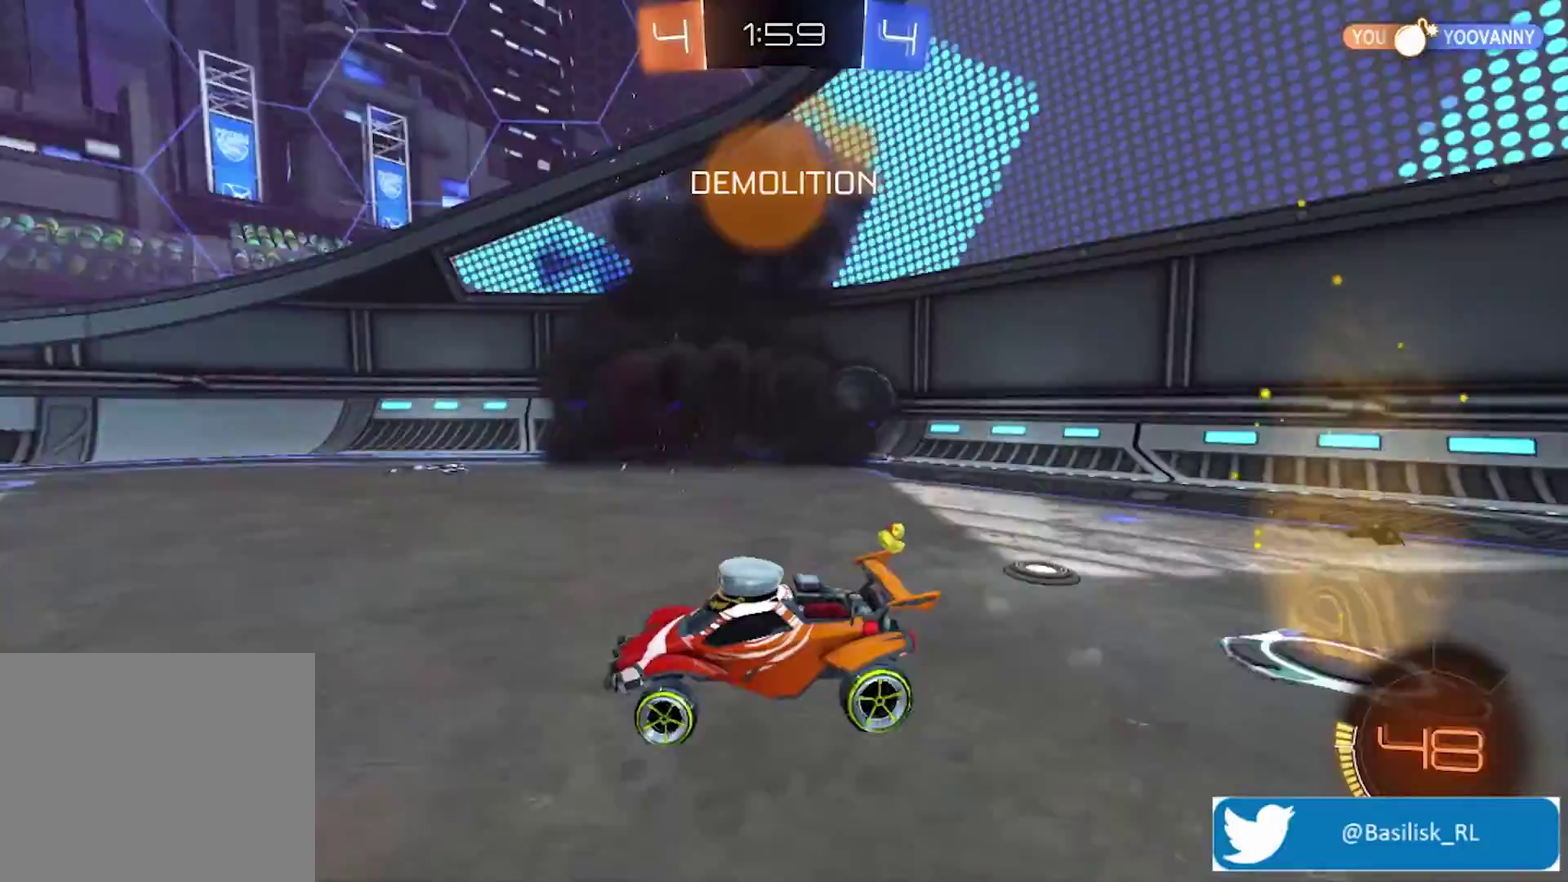
Gameplay with a controller (PlayStation layout); each line is a JSON object with the inputs held at the frame after it. "events" lists button and stick changes between this image and that frame as [ms after this image, input, new state], when the widget could be followed in between.
{"buttons": ["R2"], "left_stick": "right", "right_stick": "center", "events": []}
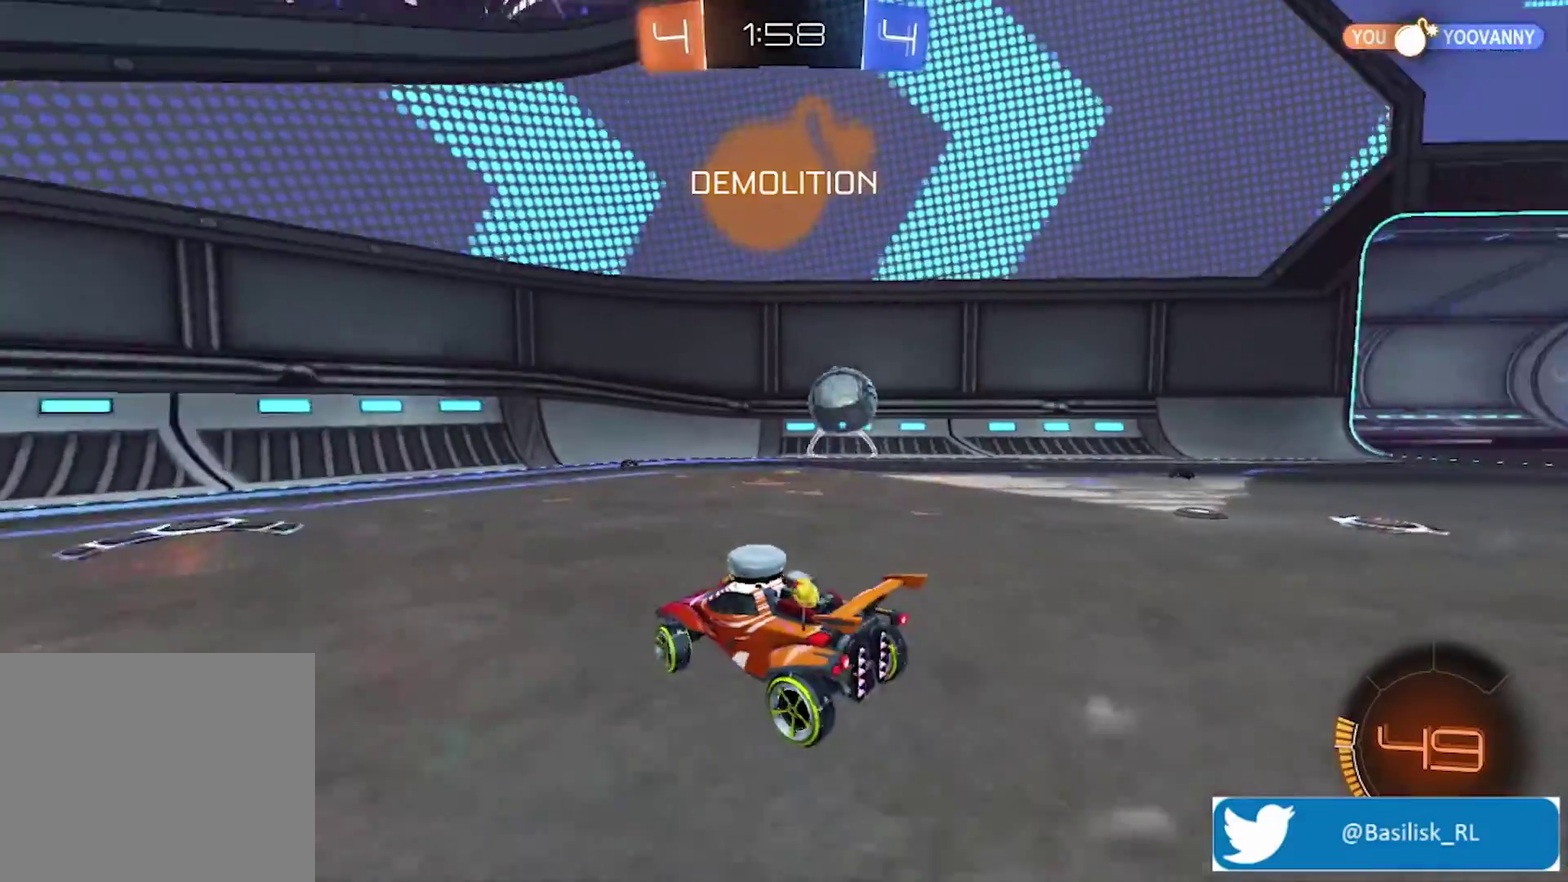
{"buttons": ["R2"], "left_stick": "right", "right_stick": "center", "events": []}
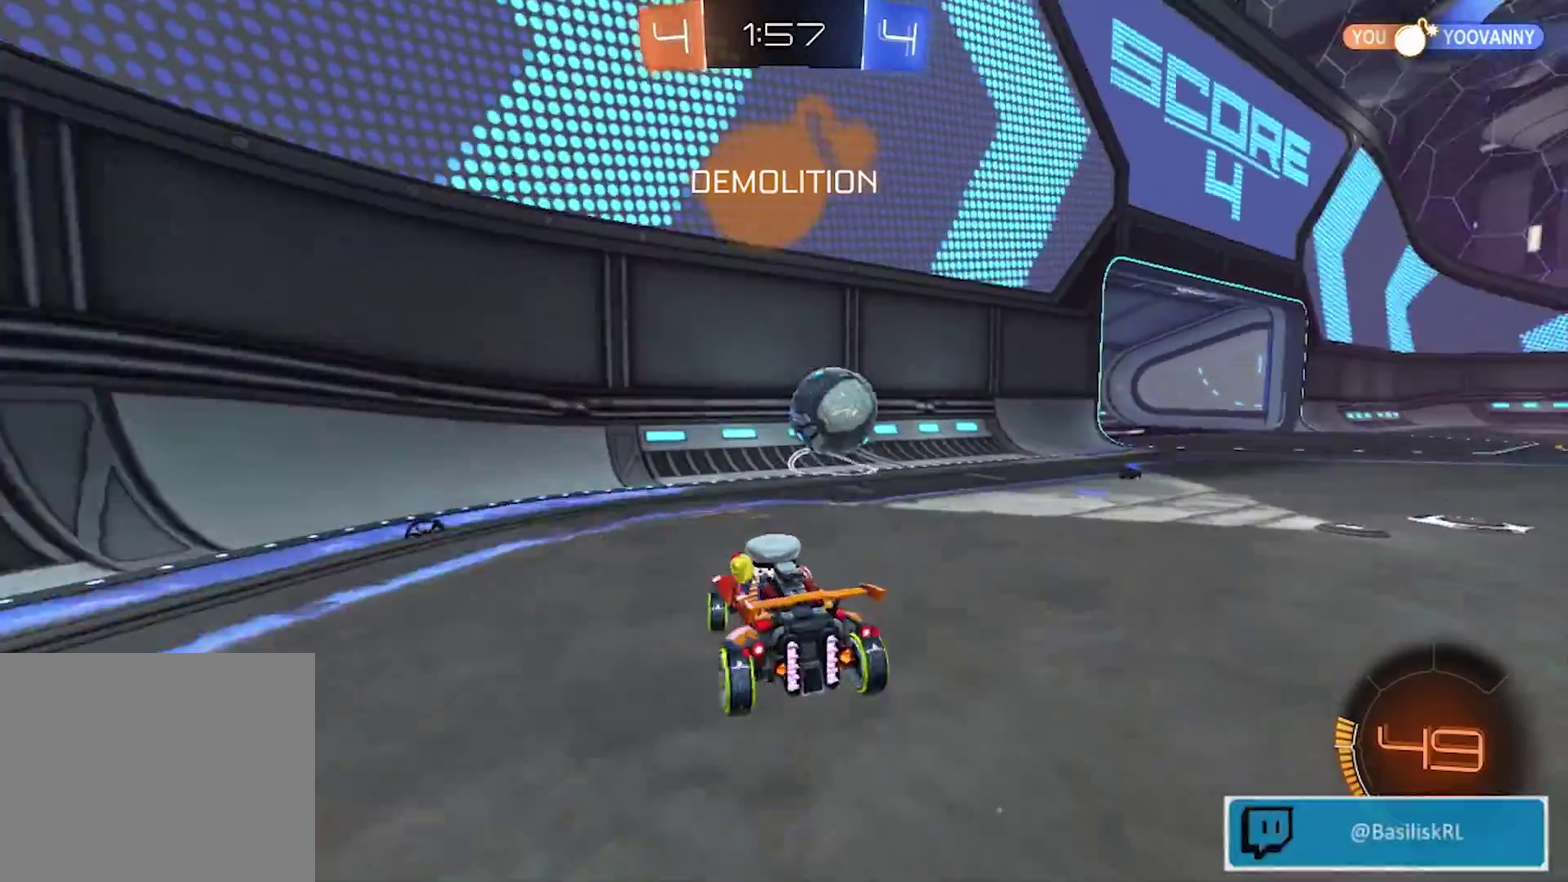
{"buttons": [], "left_stick": "left", "right_stick": "center"}
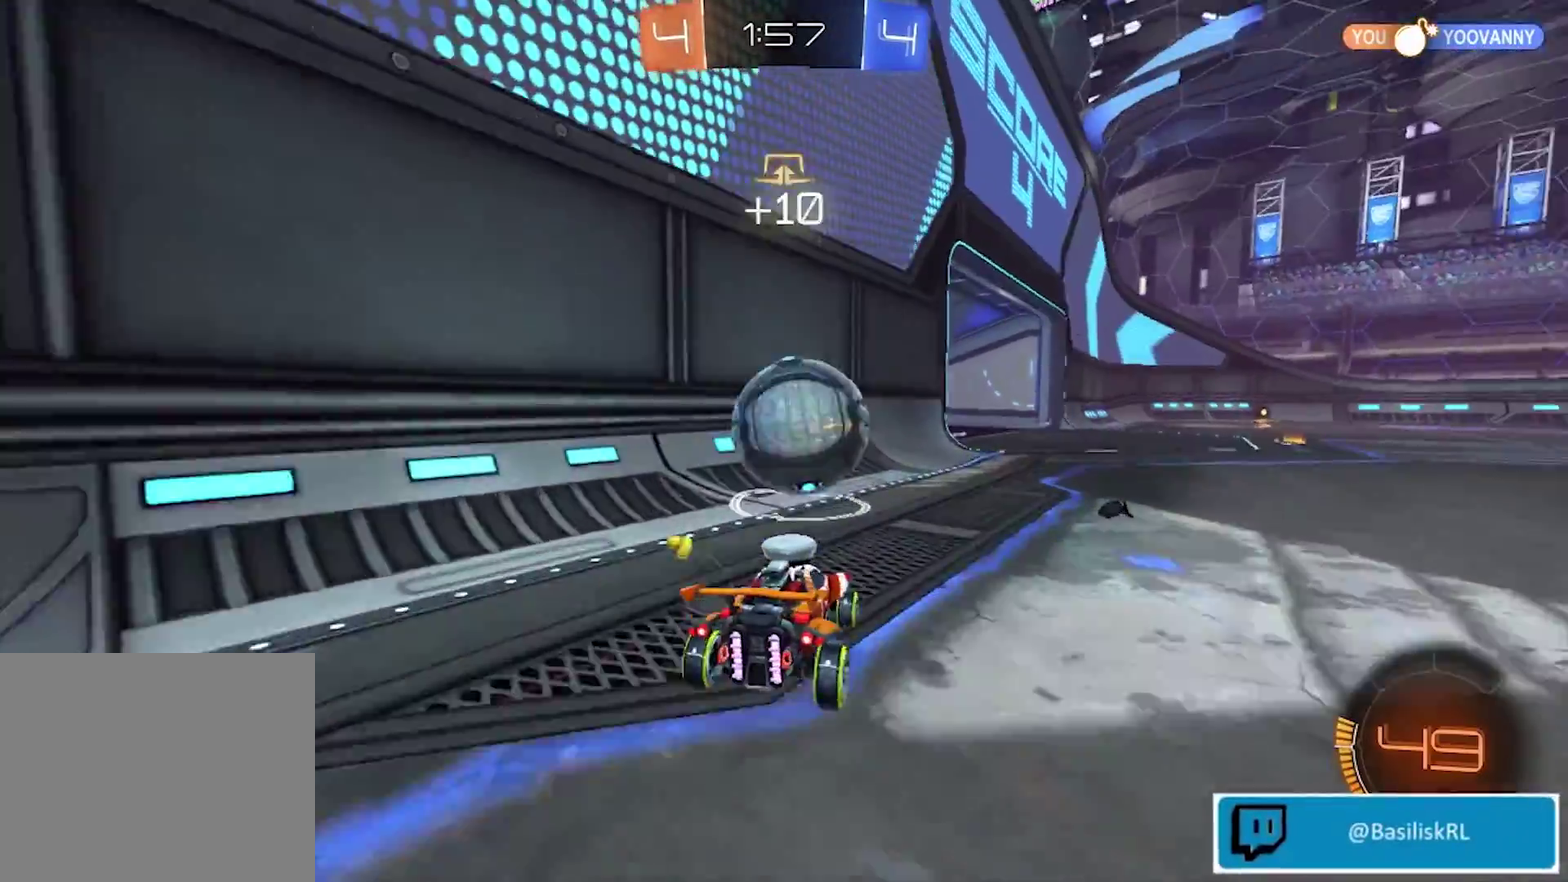
{"buttons": ["R2"], "left_stick": "right", "right_stick": "center"}
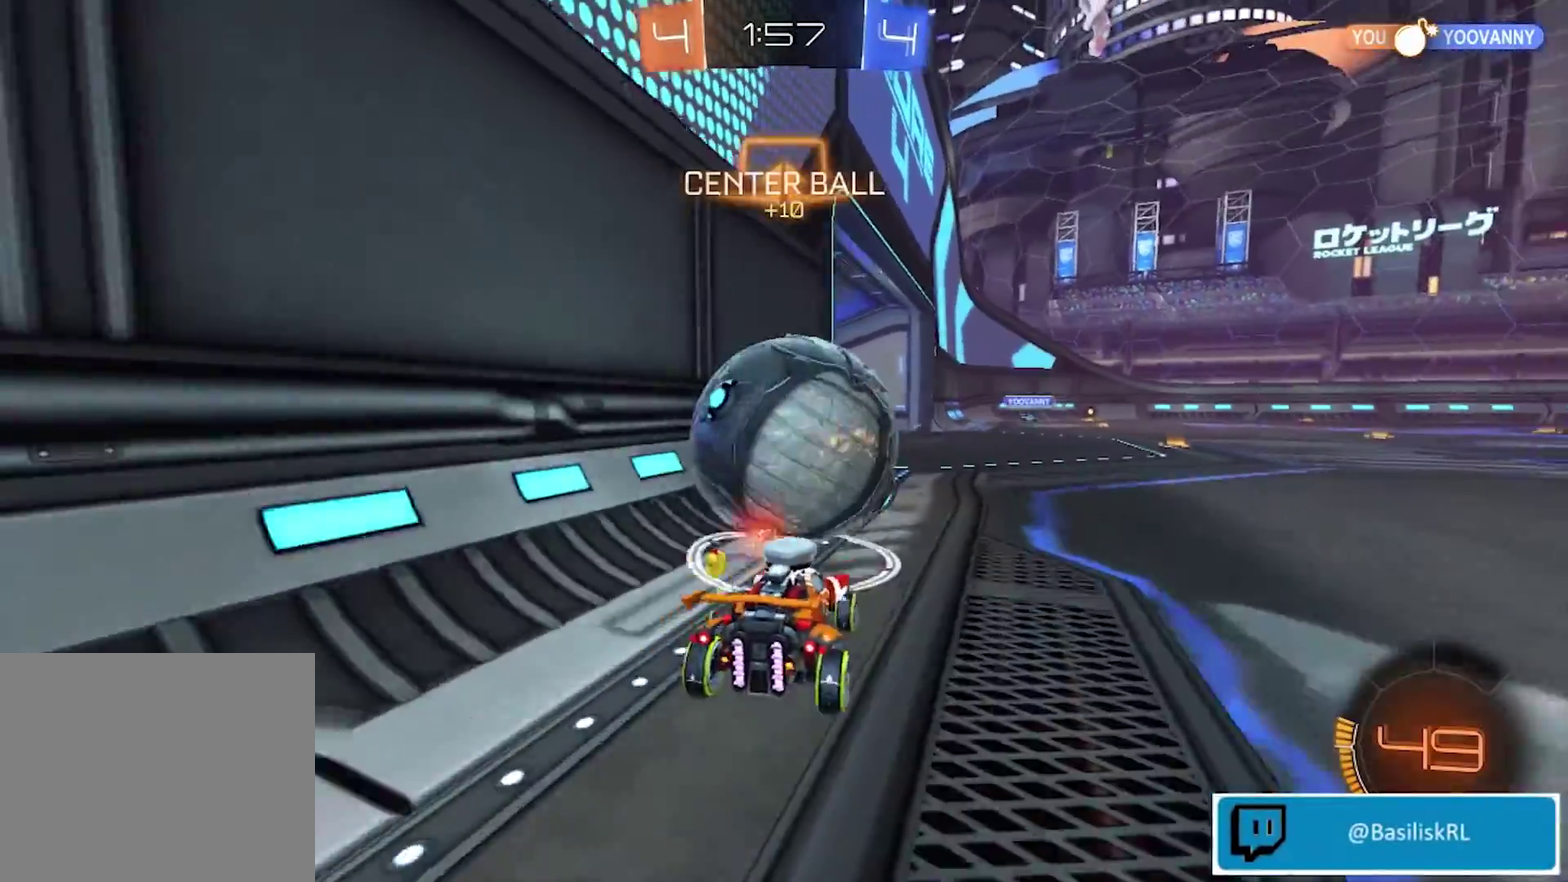
{"buttons": ["R2"], "left_stick": "center", "right_stick": "center", "events": [[200, "left_stick", "center"], [234, "R2", "up"], [434, "R2", "down"]]}
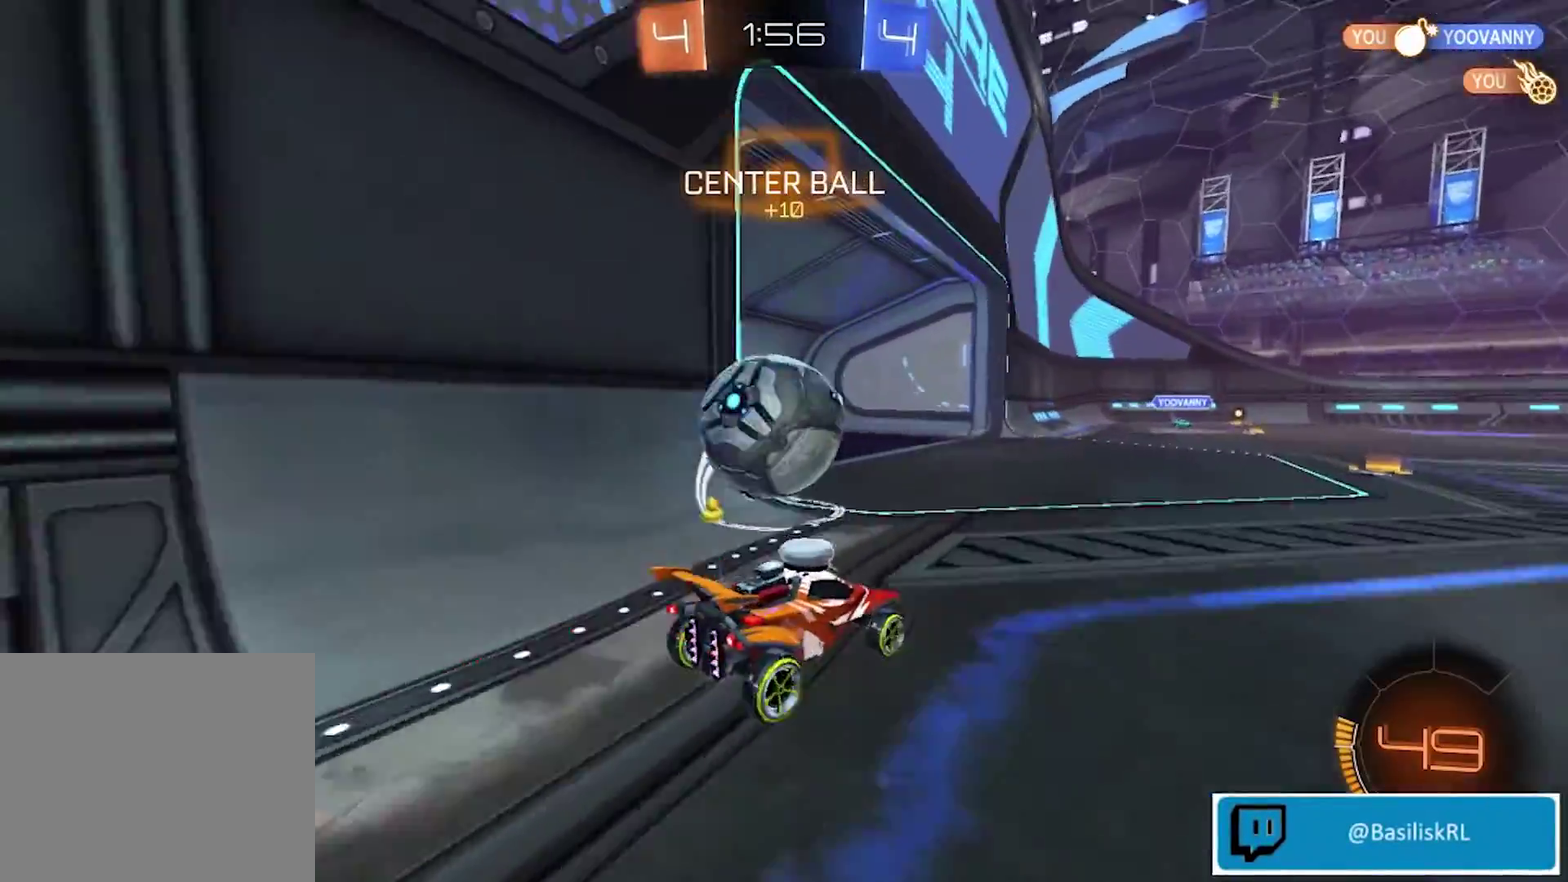
{"buttons": ["R2"], "left_stick": "left", "right_stick": "center", "events": [[100, "left_stick", "left"], [267, "left_stick", "center"], [467, "left_stick", "left"]]}
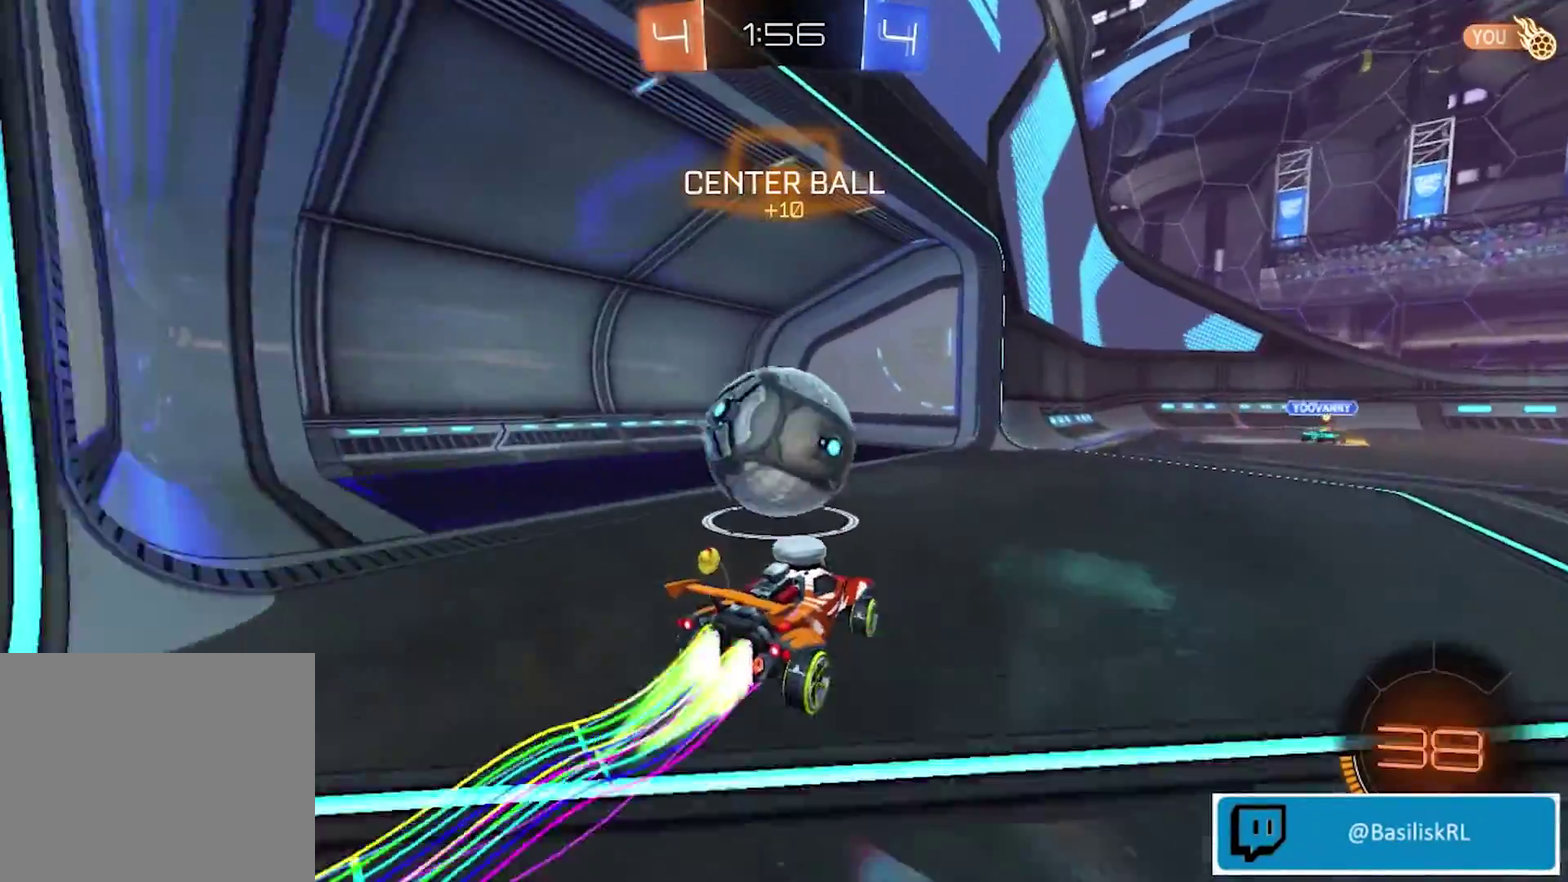
{"buttons": ["R2"], "left_stick": "up-left", "right_stick": "center", "events": [[33, "CROSS", "down"], [33, "left_stick", "center"], [133, "CROSS", "up"], [133, "left_stick", "up-left"], [200, "CROSS", "down"], [300, "CROSS", "up"]]}
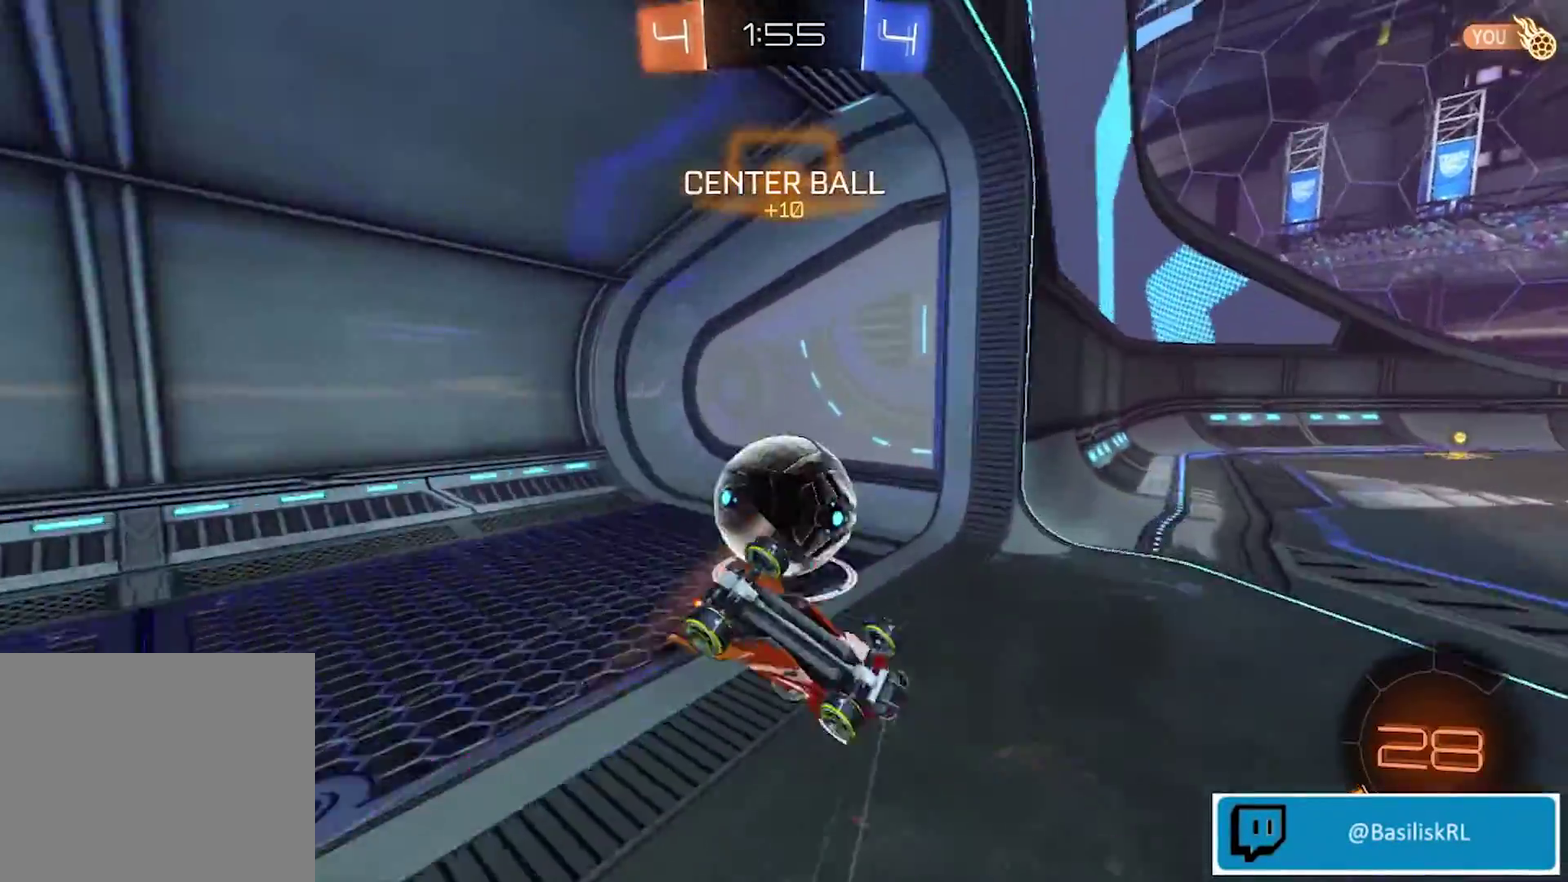
{"buttons": ["R2"], "left_stick": "down", "right_stick": "center", "events": [[134, "left_stick", "center"], [268, "TRIANGLE", "down"], [268, "left_stick", "down"], [368, "TRIANGLE", "up"]]}
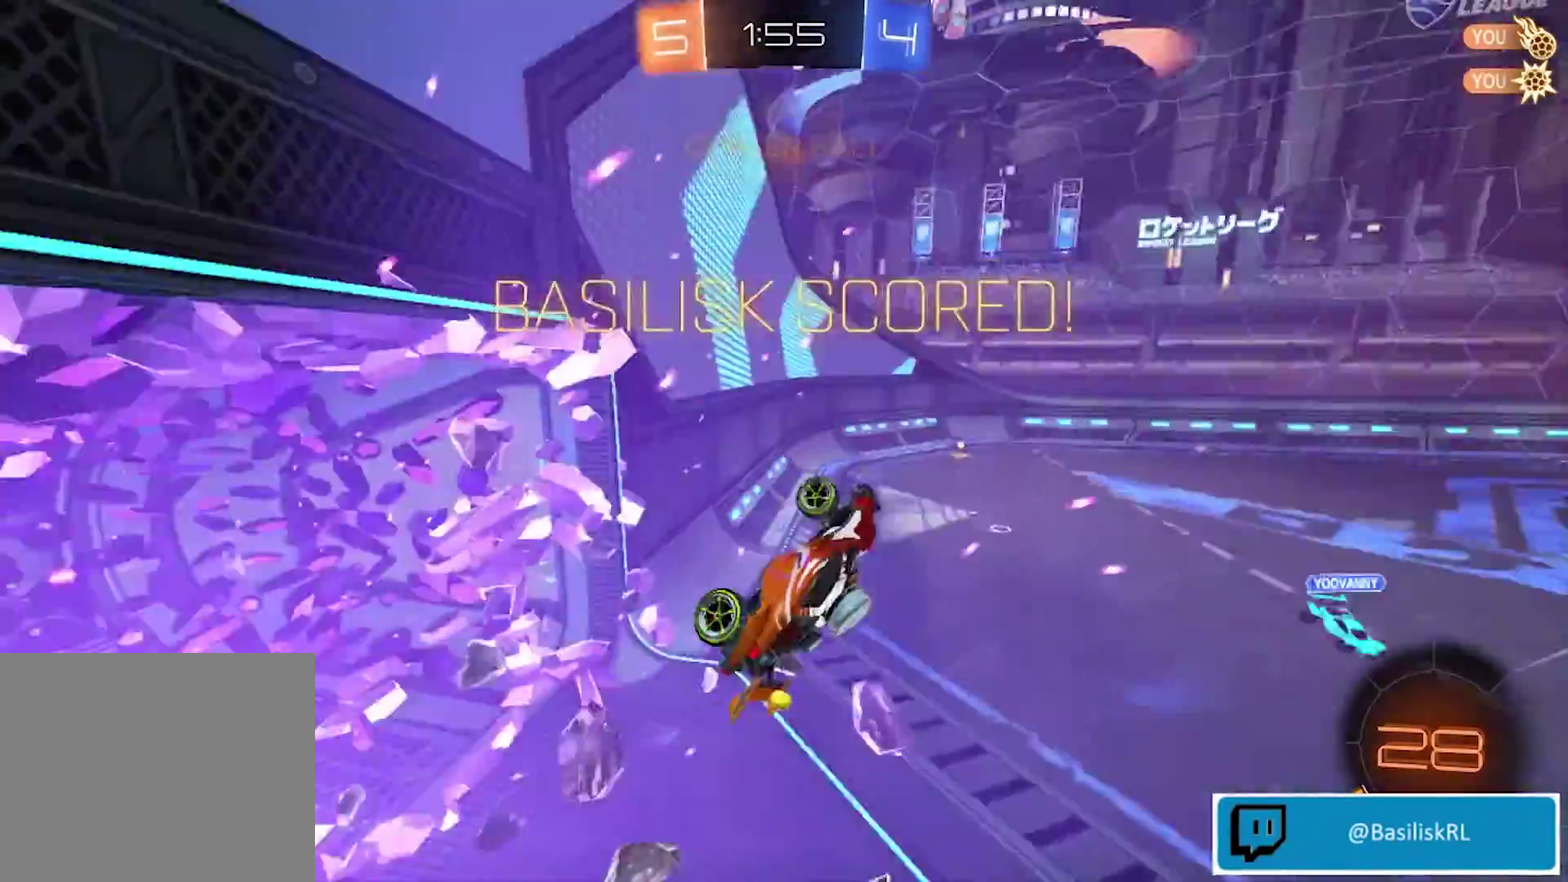
{"buttons": ["R2"], "left_stick": "down-right", "right_stick": "center", "events": [[368, "left_stick", "down-right"]]}
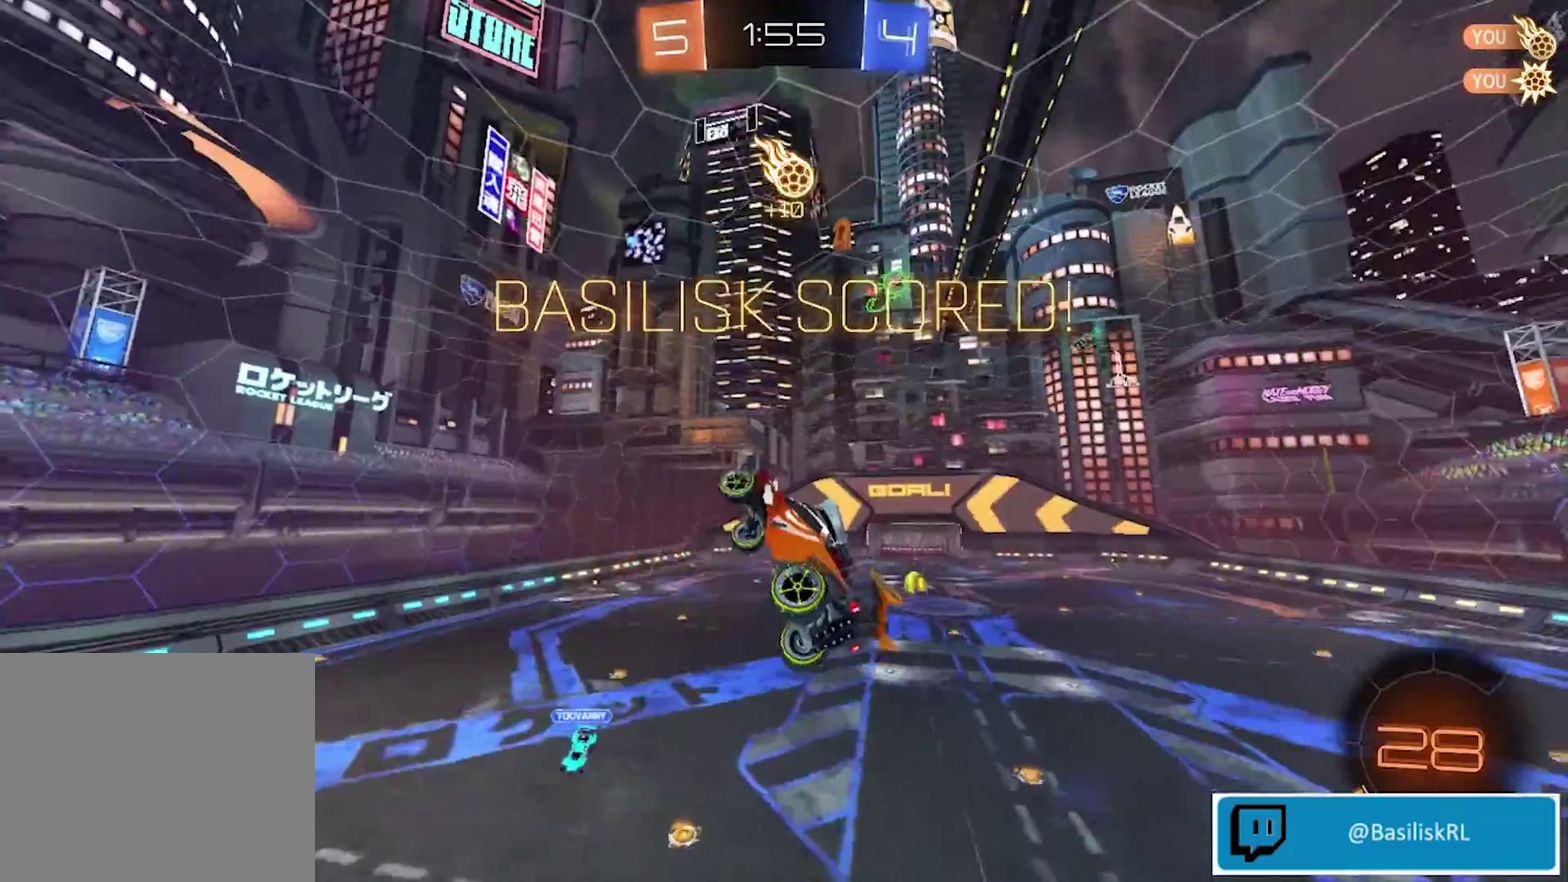
{"buttons": ["R2"], "left_stick": "center", "right_stick": "center", "events": [[468, "left_stick", "center"]]}
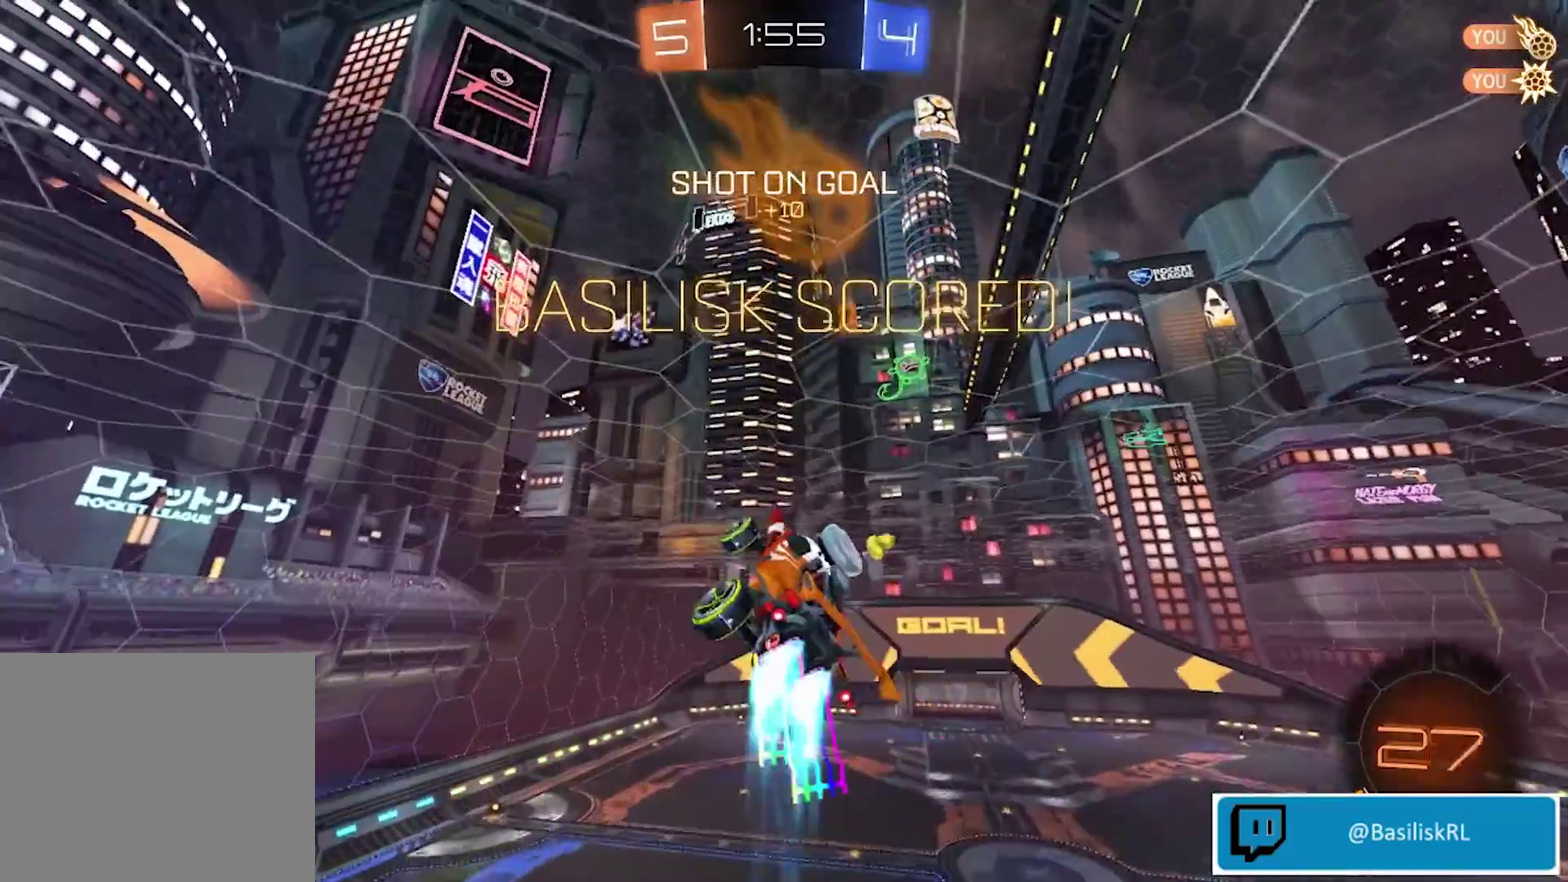
{"buttons": ["R2"], "left_stick": "center", "right_stick": "center", "events": [[67, "left_stick", "down-right"], [234, "left_stick", "right"], [434, "left_stick", "center"]]}
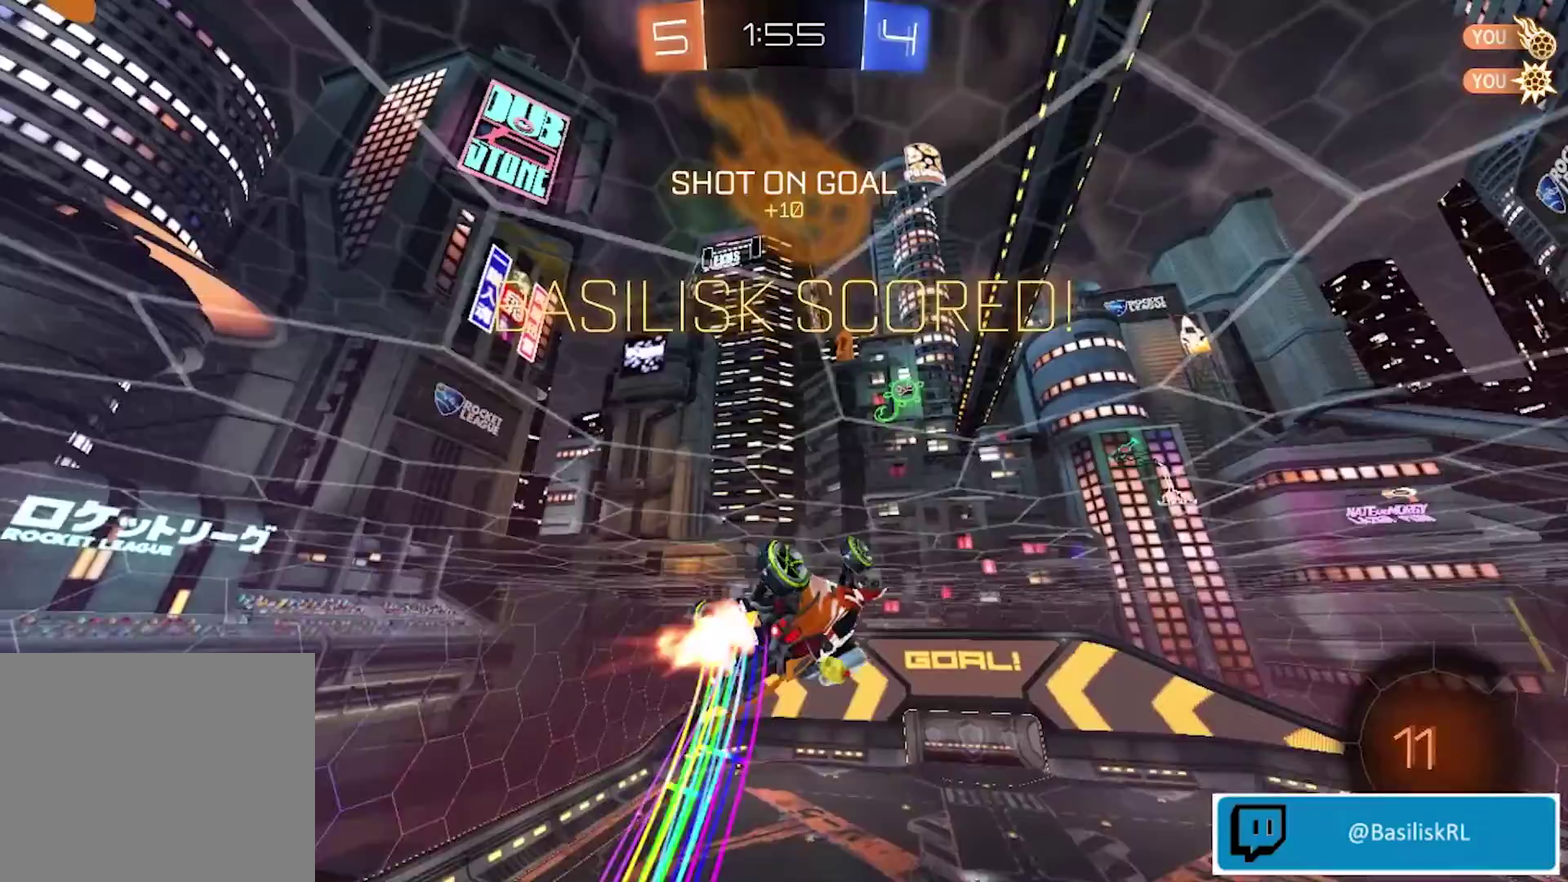
{"buttons": ["CROSS", "R2"], "left_stick": "center", "right_stick": "center", "events": [[334, "left_stick", "down"], [434, "left_stick", "center"], [501, "CROSS", "down"]]}
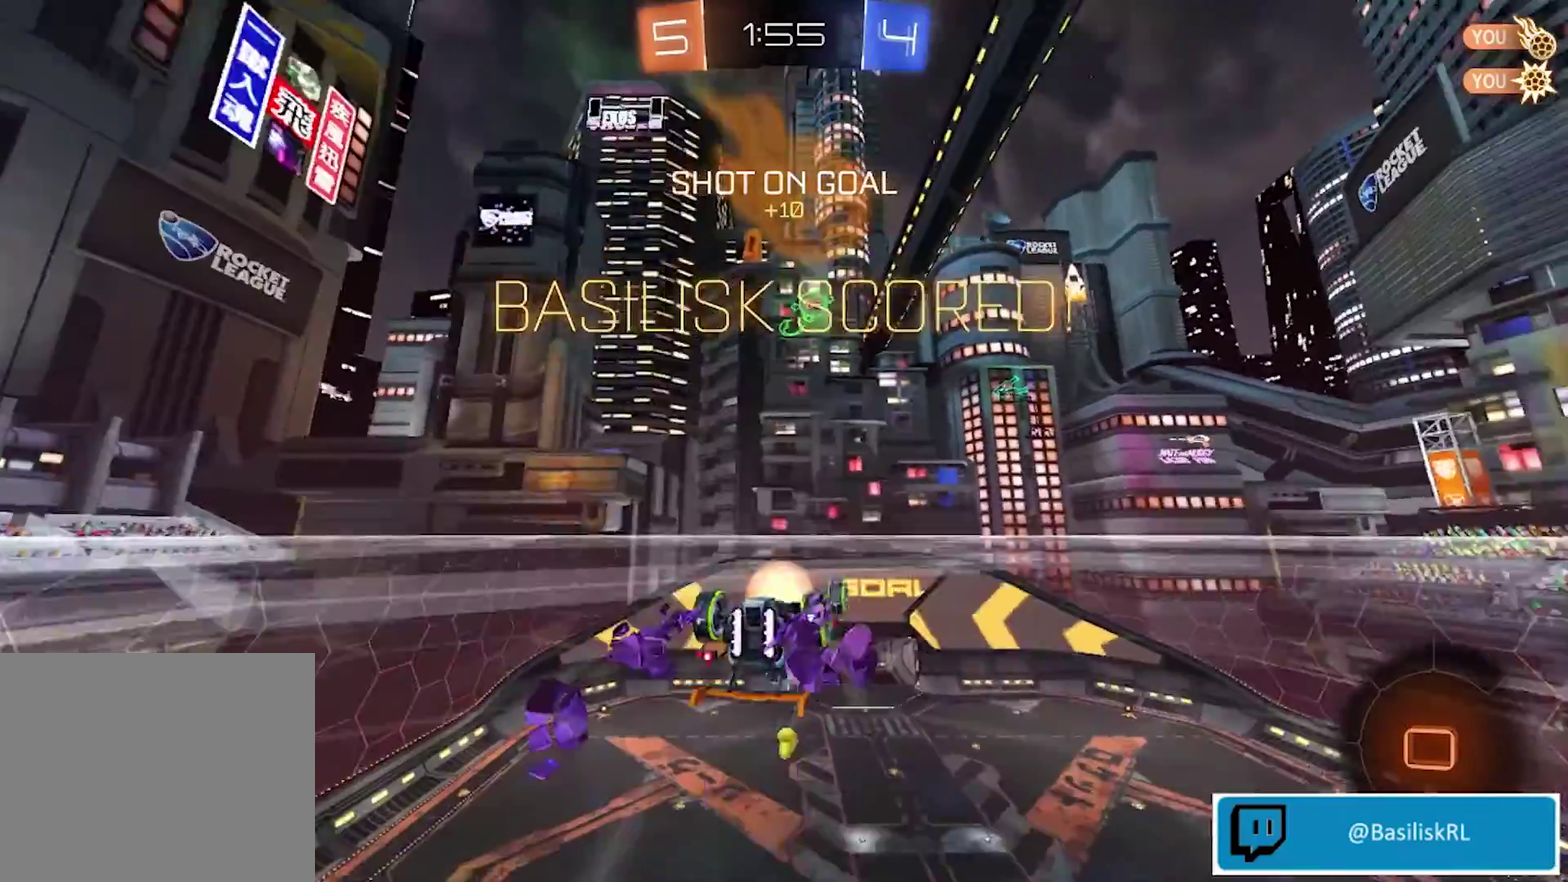
{"buttons": [], "left_stick": "left", "right_stick": "center", "events": [[66, "CROSS", "up"], [167, "CROSS", "down"], [267, "R2", "up"], [467, "CROSS", "up"], [467, "left_stick", "left"]]}
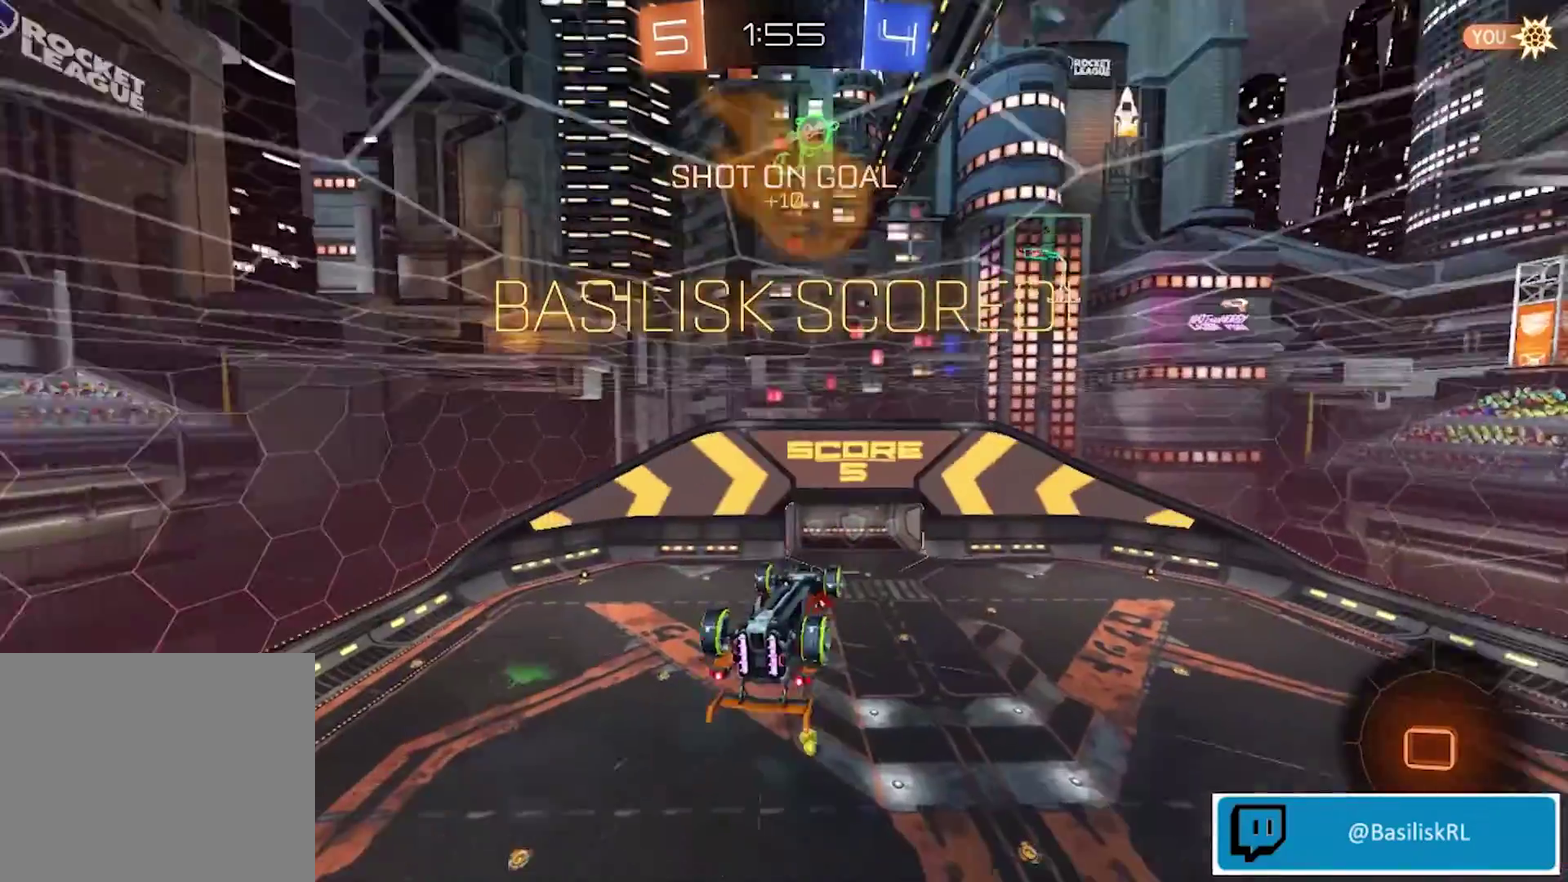
{"buttons": [], "left_stick": "center", "right_stick": "center", "events": [[434, "left_stick", "center"]]}